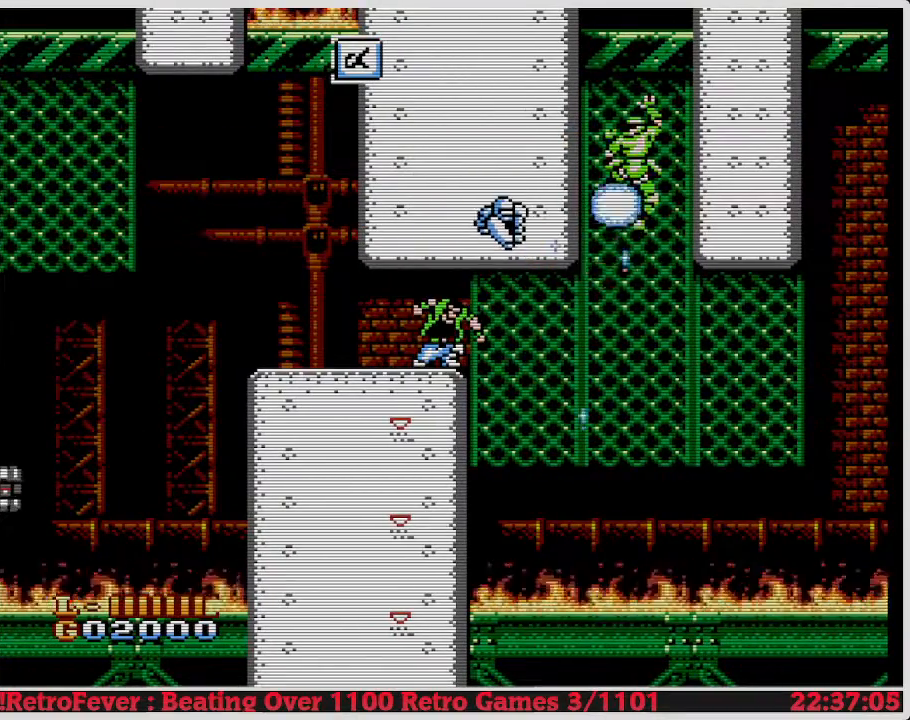
Gameplay with a controller (Nintendo layout); each line is a JSON object with the inputs held at the frame after it. "events" lists button and stick changes between this image and that frame as [ms after this image, input, new state], when the widget could be followed in between. Not read: L3 R3.
{"buttons": ["B", "DPAD_DOWN"], "events": [[150, "B", "up"], [500, "B", "down"]]}
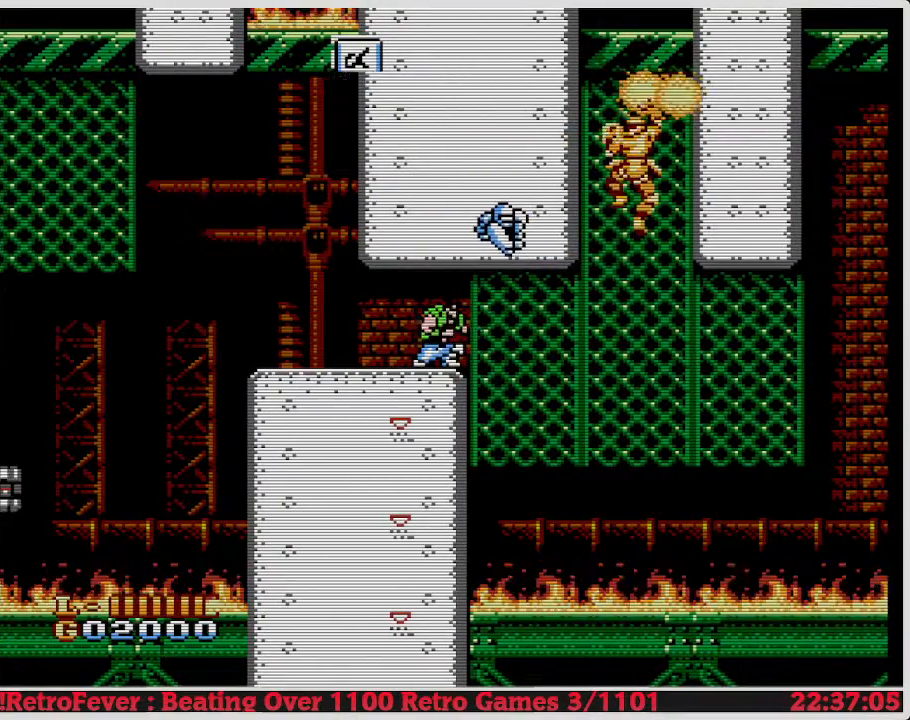
{"buttons": ["B", "DPAD_DOWN"], "events": [[100, "B", "up"], [167, "B", "down"], [267, "B", "up"], [333, "B", "down"], [400, "B", "up"], [467, "B", "down"]]}
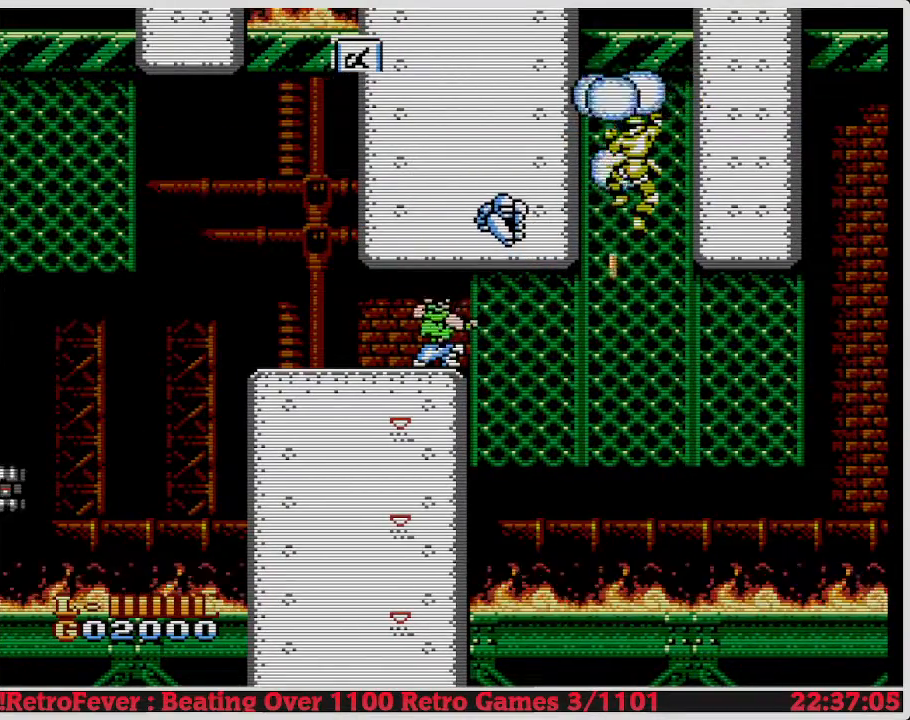
{"buttons": ["DPAD_DOWN"], "events": [[33, "B", "up"], [133, "B", "down"], [200, "B", "up"], [283, "B", "down"], [367, "B", "up"]]}
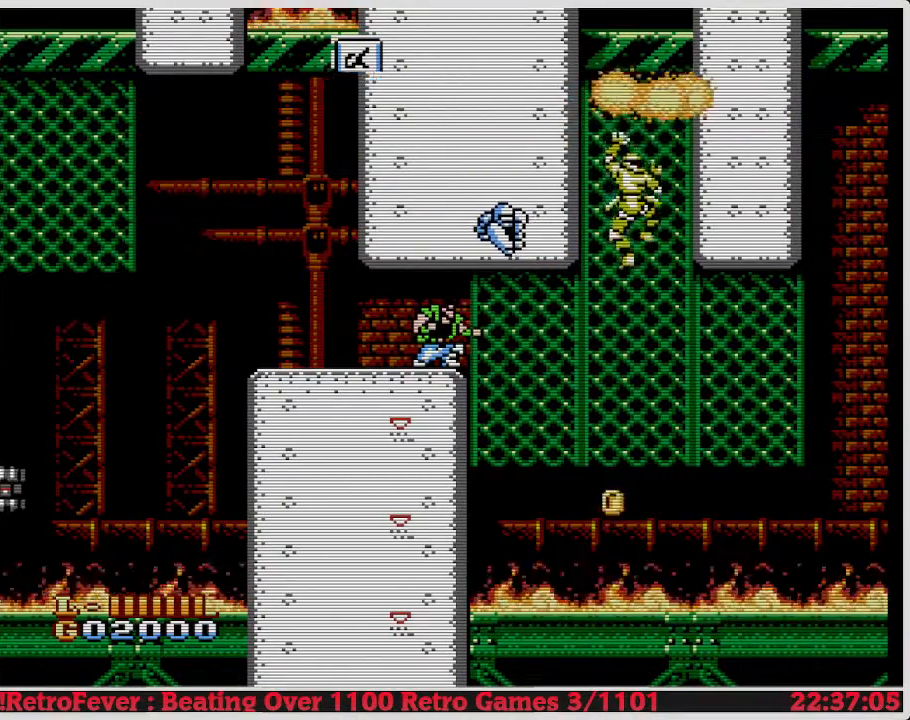
{"buttons": [], "events": [[233, "B", "down"], [367, "B", "up"], [483, "DPAD_DOWN", "up"]]}
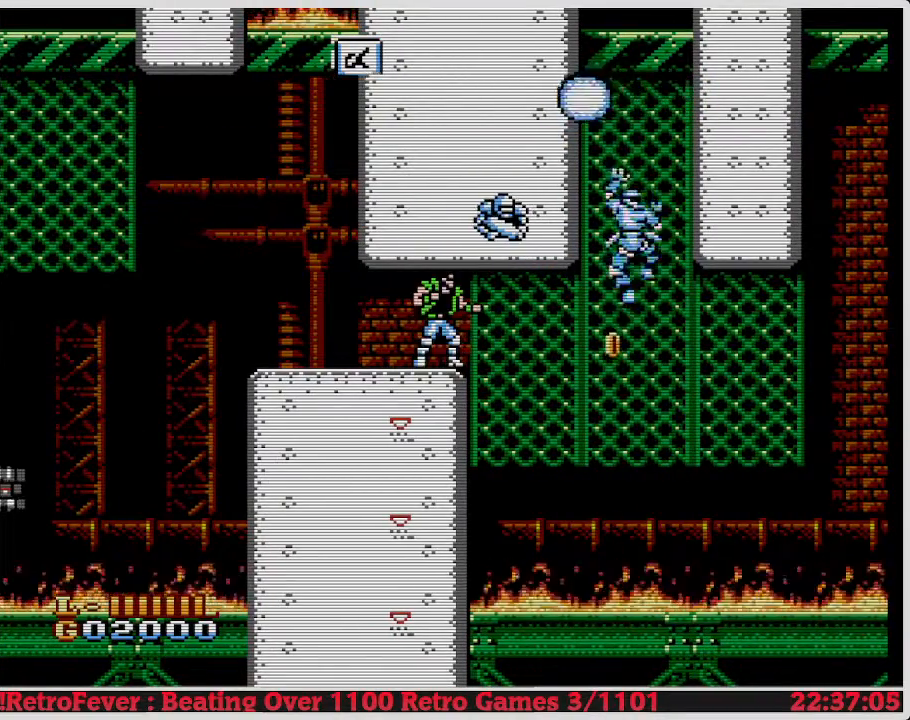
{"buttons": ["A", "DPAD_RIGHT"], "events": [[333, "DPAD_RIGHT", "down"], [400, "A", "down"]]}
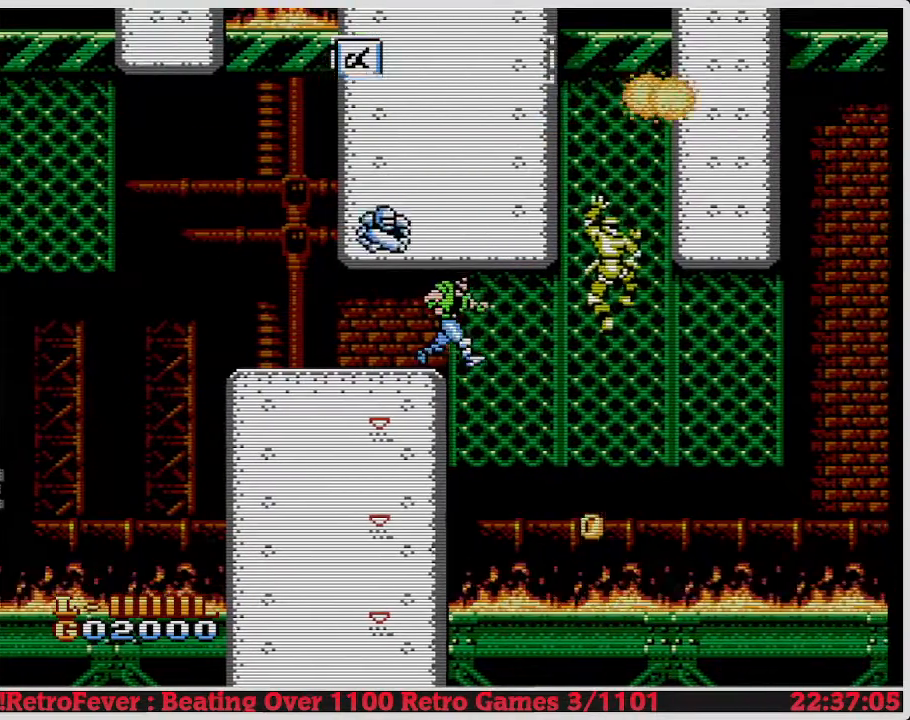
{"buttons": ["B", "DPAD_UP"], "events": [[167, "B", "down"], [300, "A", "up"], [300, "DPAD_UP", "down"], [450, "B", "up"], [450, "DPAD_RIGHT", "up"], [467, "B", "down"]]}
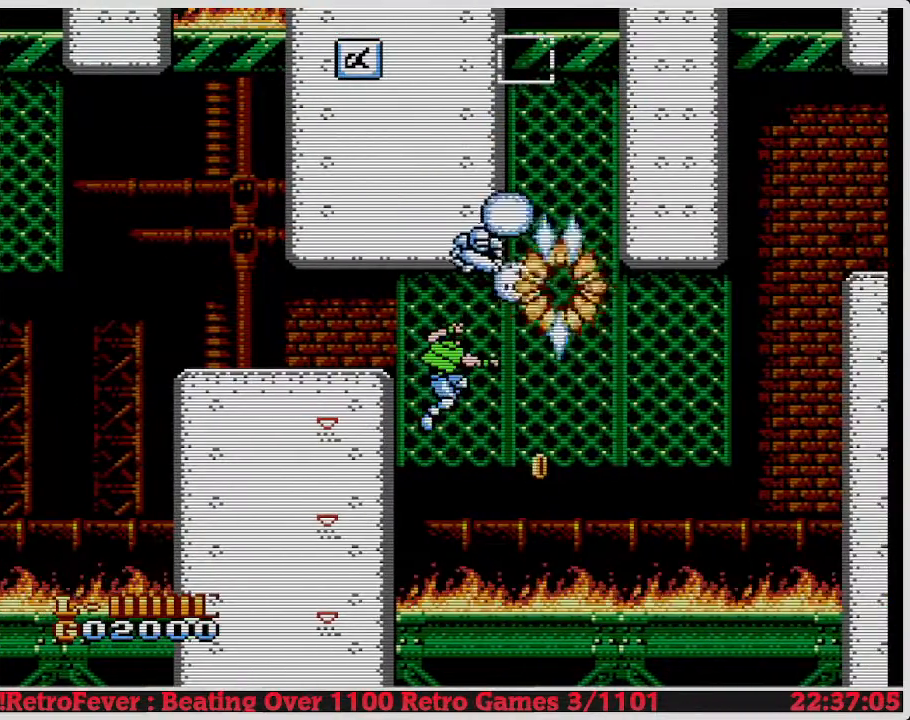
{"buttons": ["DPAD_RIGHT"], "events": [[367, "DPAD_UP", "up"], [383, "B", "up"], [383, "DPAD_RIGHT", "down"], [433, "B", "down"], [450, "B", "up"]]}
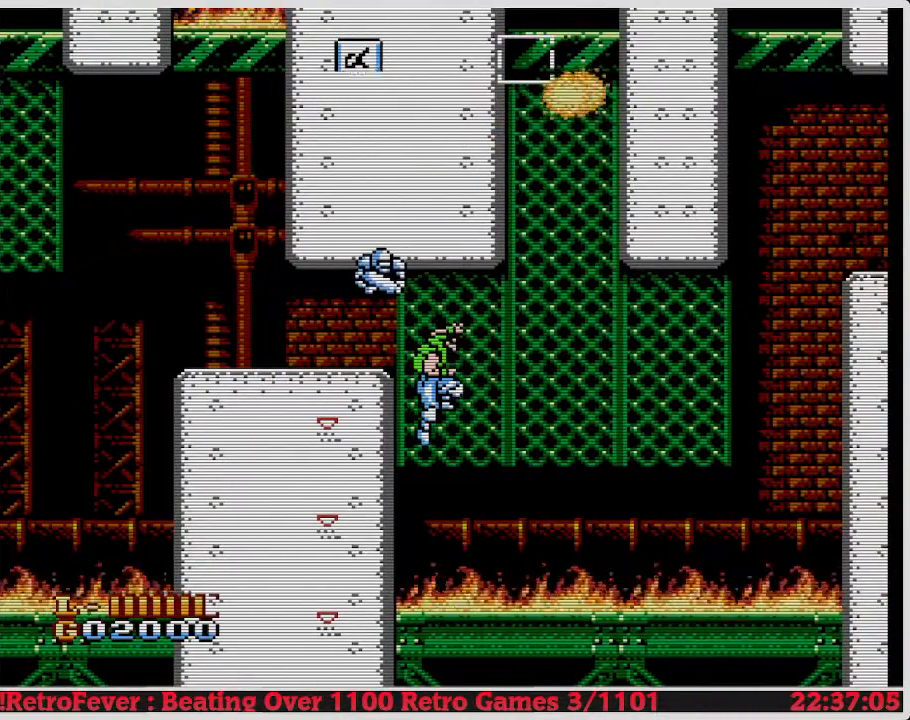
{"buttons": ["A", "DPAD_RIGHT"], "events": [[67, "A", "down"]]}
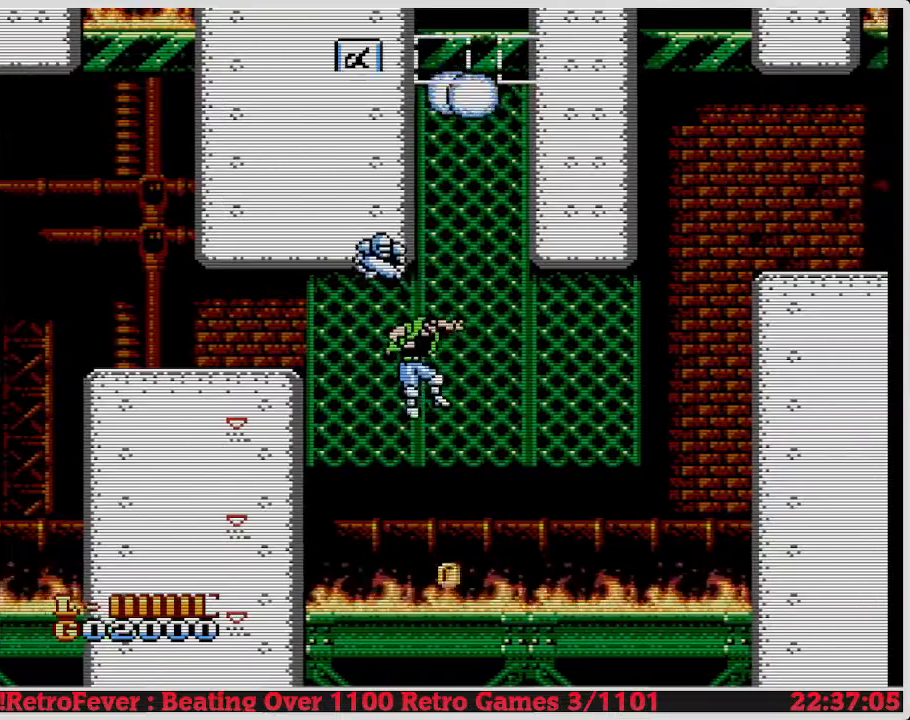
{"buttons": ["A", "DPAD_RIGHT"], "events": [[50, "A", "up"], [250, "DPAD_UP", "down"], [267, "DPAD_RIGHT", "up"], [383, "DPAD_RIGHT", "down"], [383, "DPAD_UP", "up"], [417, "A", "down"]]}
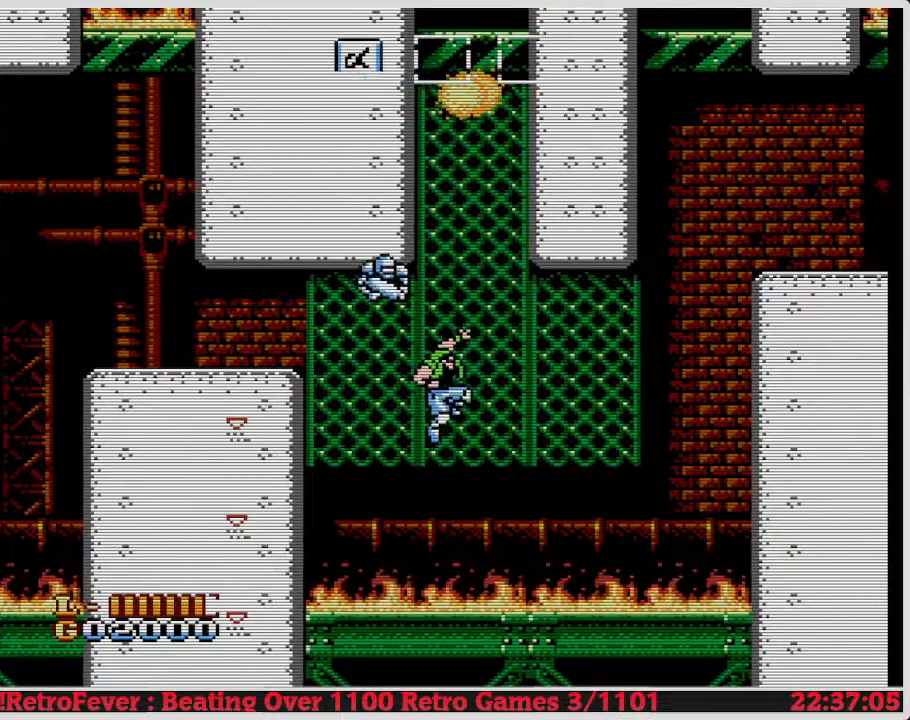
{"buttons": ["DPAD_UP"], "events": [[267, "DPAD_RIGHT", "up"], [267, "DPAD_UP", "down"], [400, "A", "up"]]}
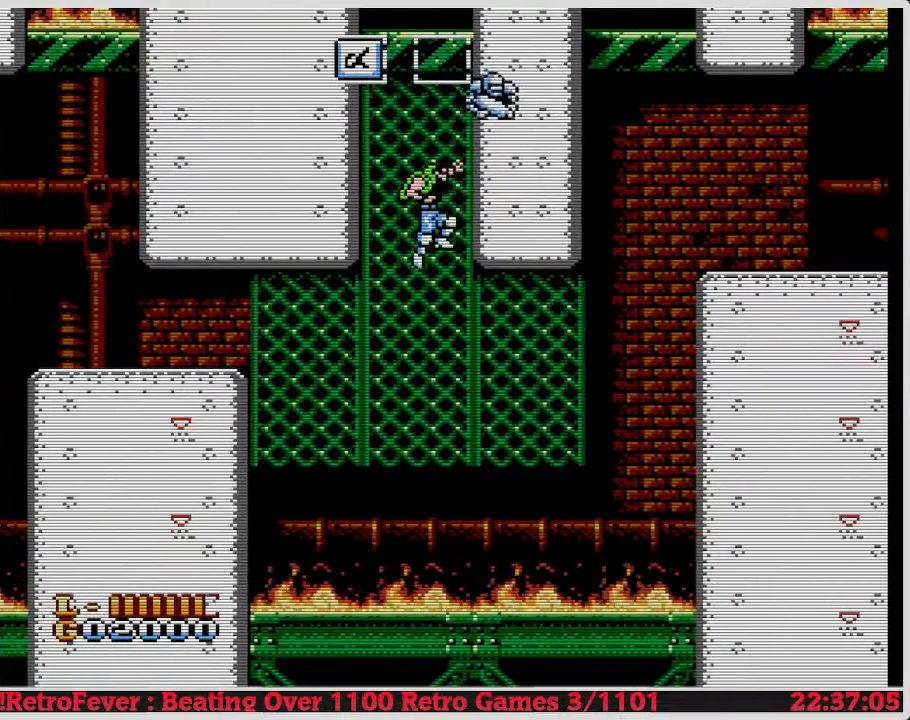
{"buttons": ["A", "DPAD_UP"], "events": [[333, "A", "down"]]}
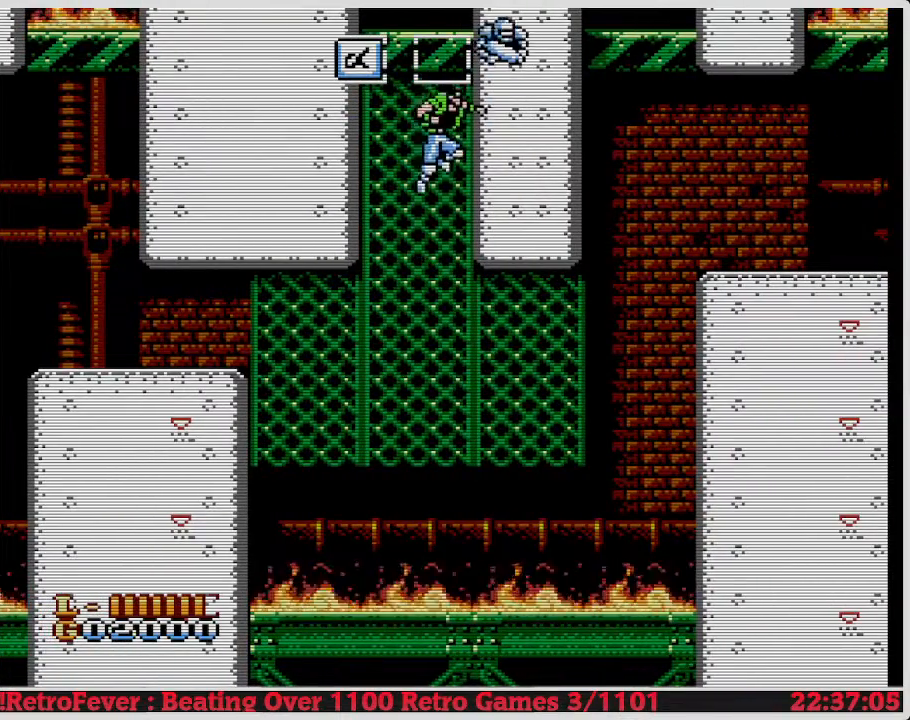
{"buttons": ["DPAD_UP"], "events": [[333, "A", "up"]]}
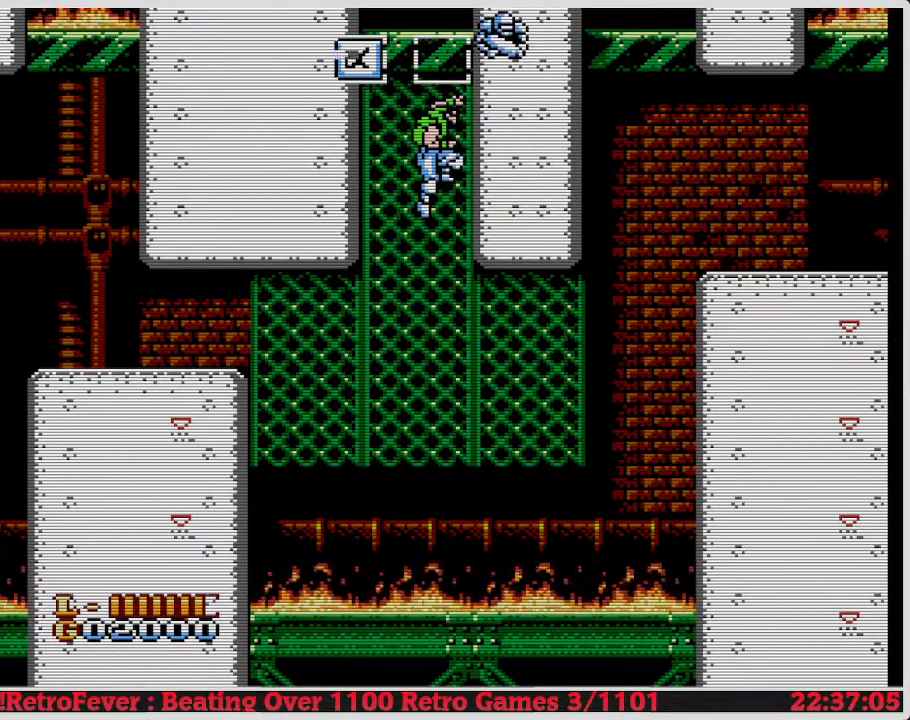
{"buttons": [], "events": [[67, "DPAD_UP", "up"], [150, "A", "down"], [467, "A", "up"]]}
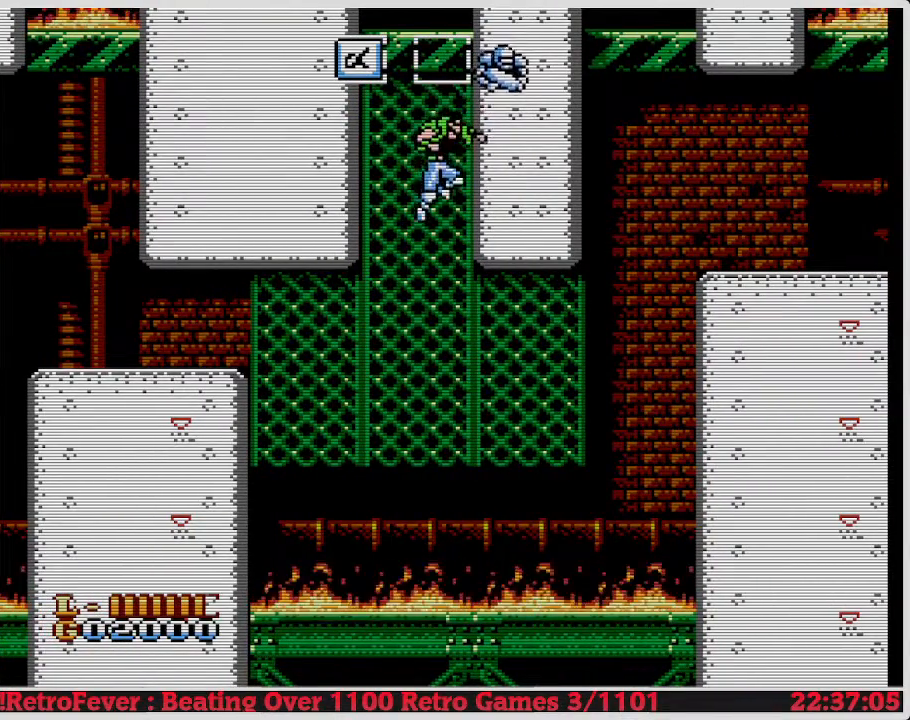
{"buttons": ["DPAD_UP"], "events": [[217, "DPAD_RIGHT", "down"], [317, "DPAD_UP", "down"], [350, "DPAD_RIGHT", "up"]]}
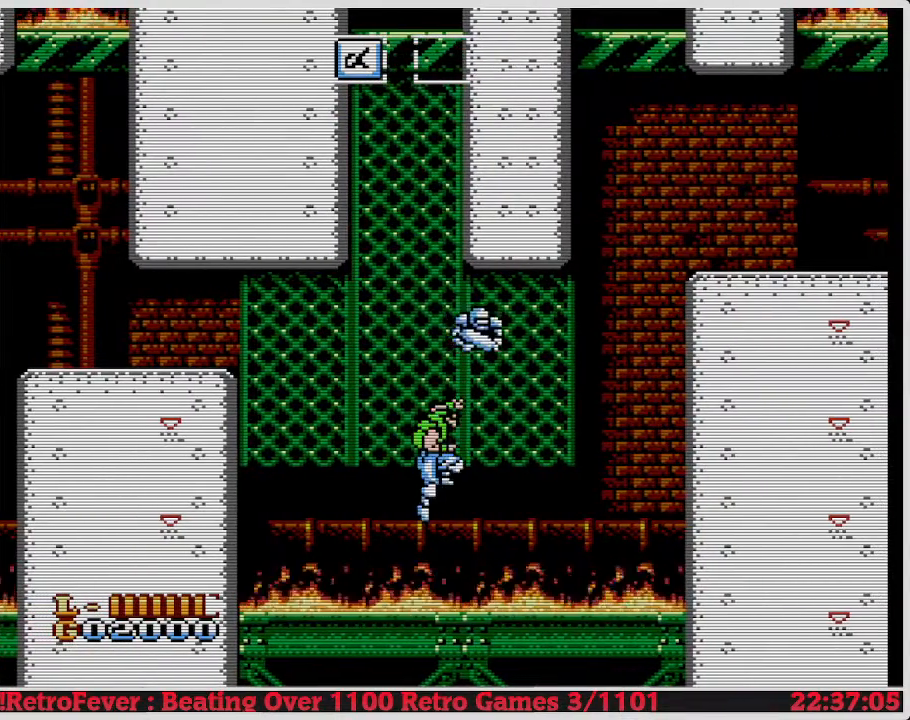
{"buttons": ["A", "DPAD_RIGHT"], "events": [[50, "DPAD_RIGHT", "down"], [100, "DPAD_UP", "up"], [317, "A", "down"]]}
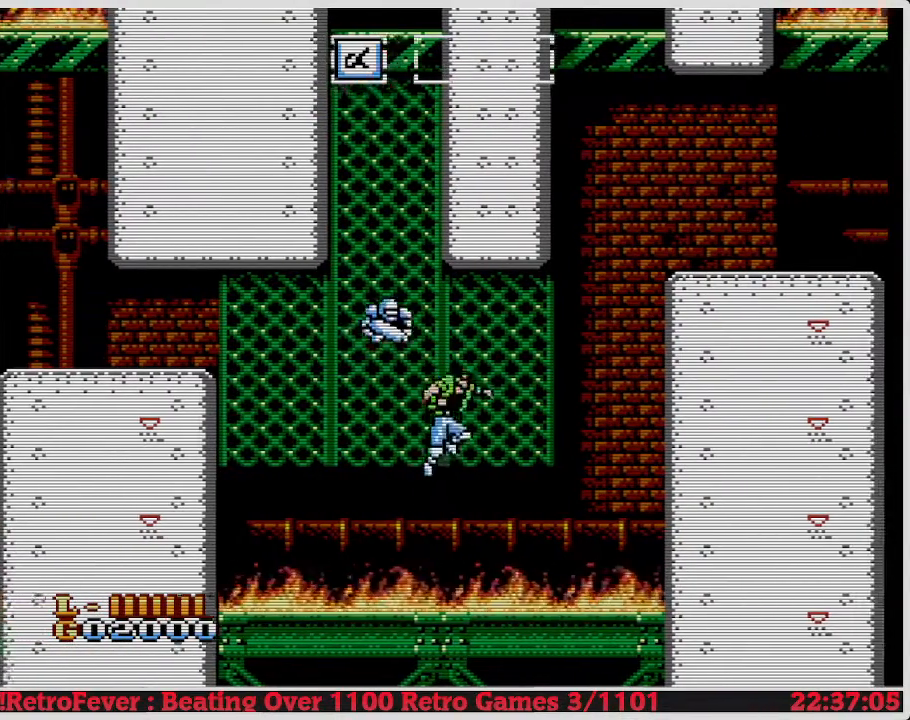
{"buttons": ["DPAD_UP"], "events": [[83, "A", "up"], [133, "DPAD_RIGHT", "up"], [133, "DPAD_UP", "down"]]}
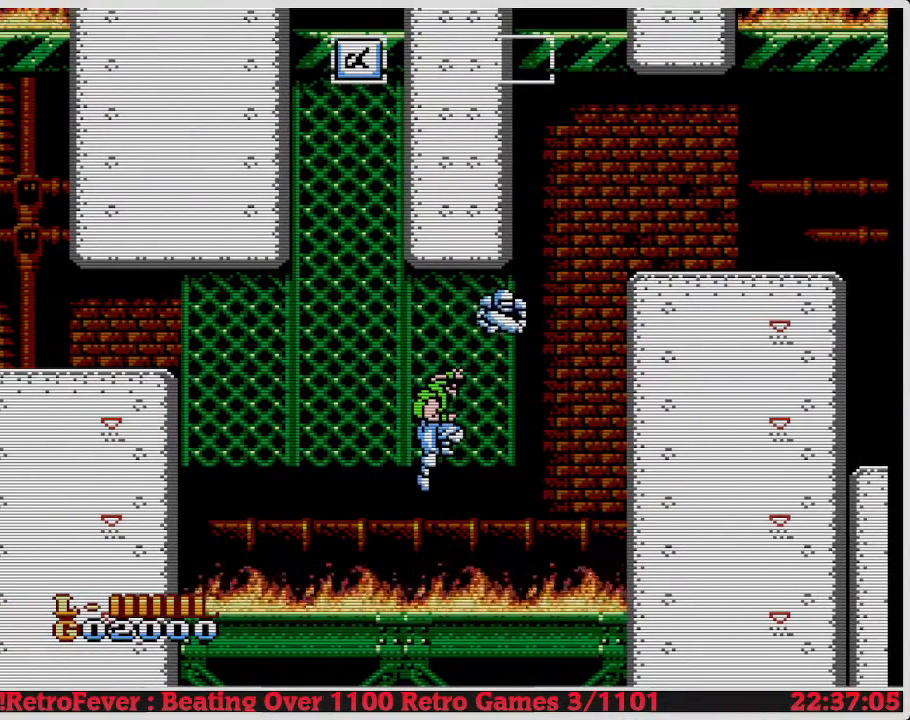
{"buttons": ["A", "DPAD_DOWN"], "events": [[50, "DPAD_UP", "up"], [483, "DPAD_DOWN", "down"], [500, "A", "down"]]}
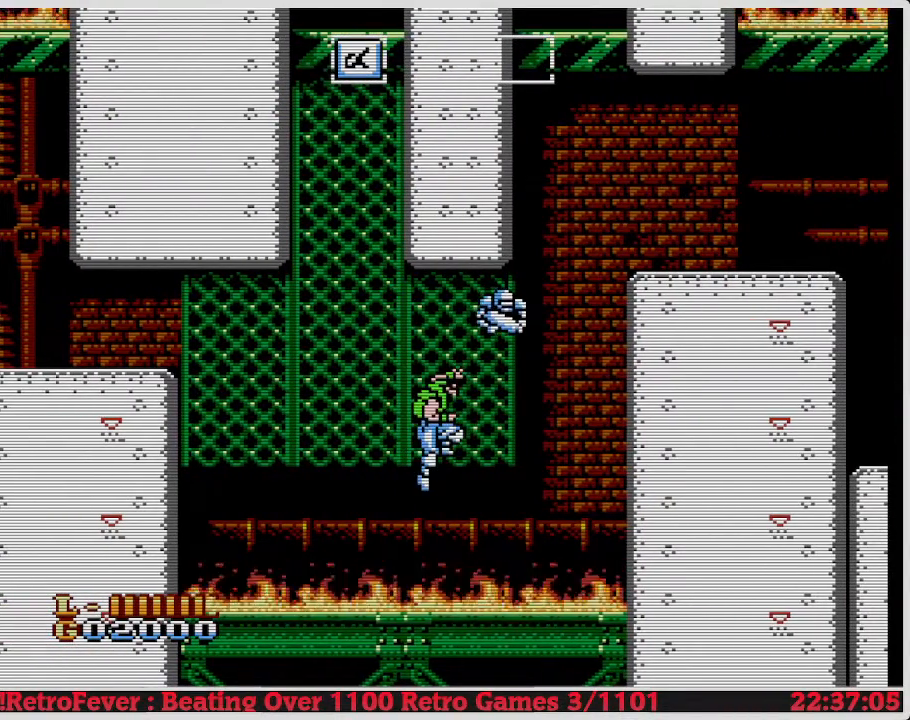
{"buttons": ["DPAD_UP"], "events": [[117, "A", "up"], [183, "DPAD_DOWN", "up"], [300, "DPAD_UP", "down"]]}
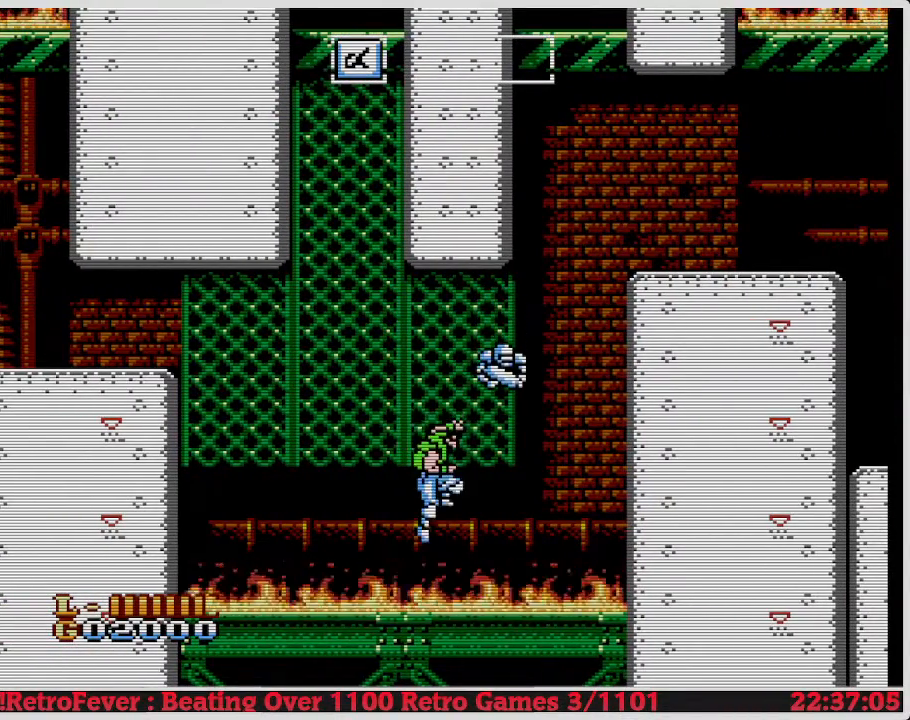
{"buttons": ["DPAD_RIGHT"], "events": [[183, "DPAD_UP", "up"], [483, "DPAD_RIGHT", "down"]]}
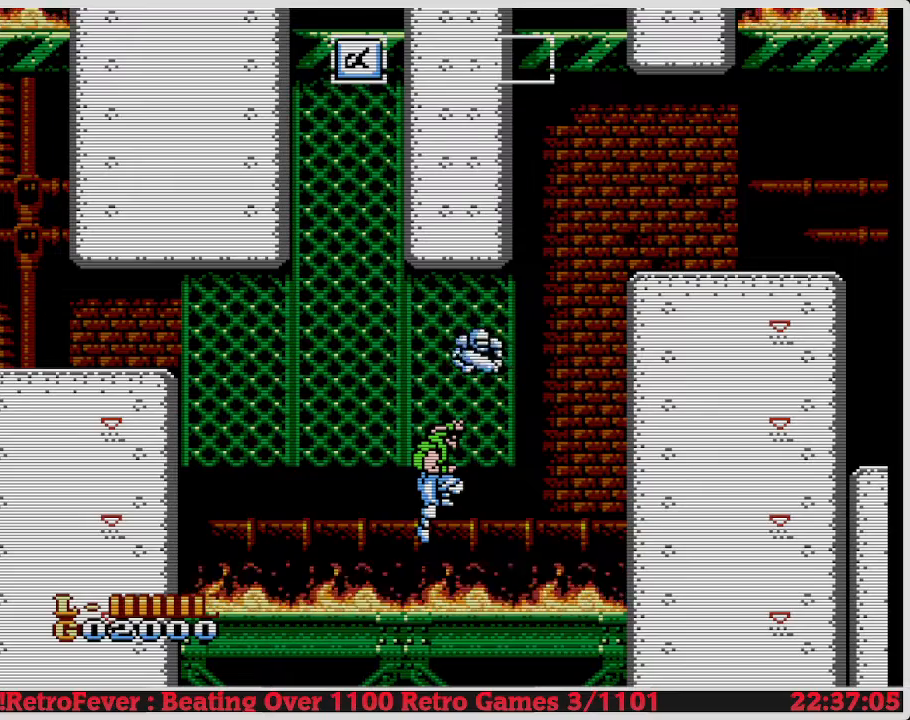
{"buttons": ["DPAD_UP"], "events": [[33, "A", "down"], [267, "A", "up"], [417, "DPAD_RIGHT", "up"], [417, "DPAD_UP", "down"]]}
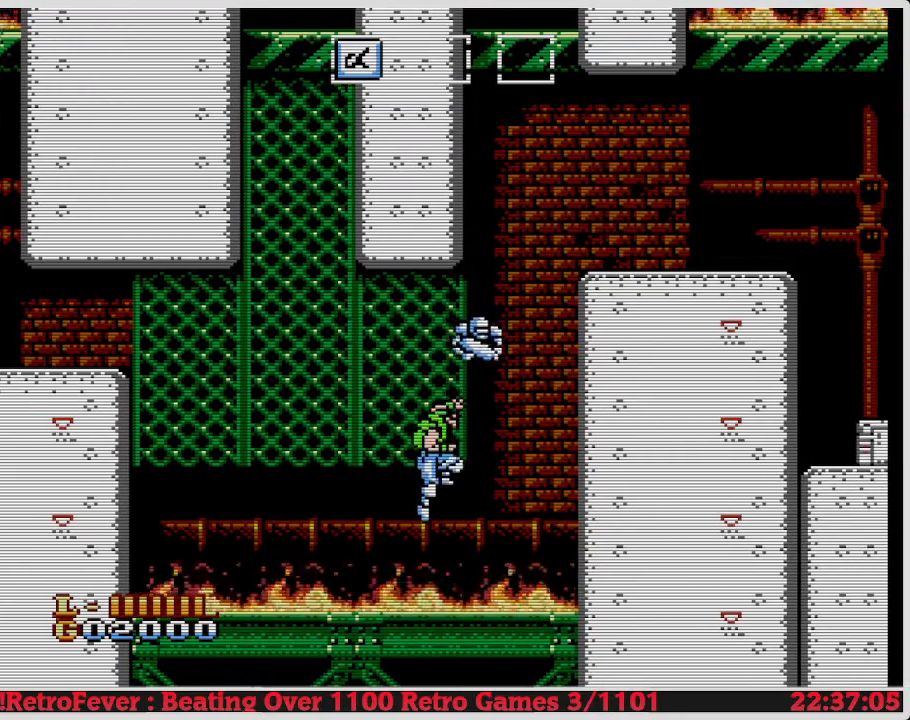
{"buttons": [], "events": [[333, "DPAD_UP", "up"]]}
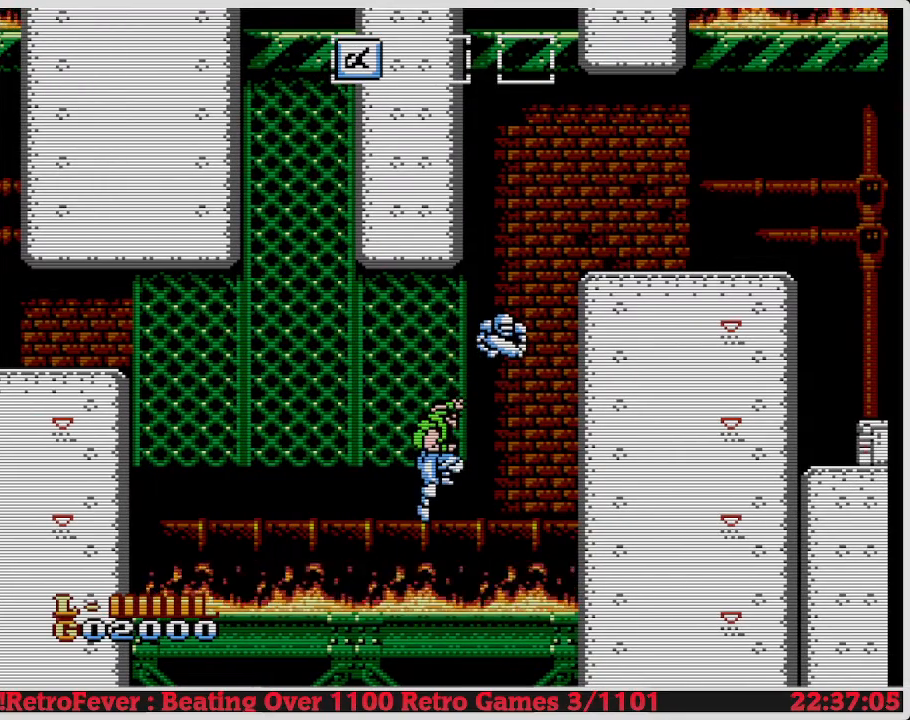
{"buttons": ["DPAD_UP"], "events": [[183, "DPAD_DOWN", "down"], [217, "A", "down"], [283, "A", "up"], [350, "DPAD_DOWN", "up"], [400, "DPAD_UP", "down"]]}
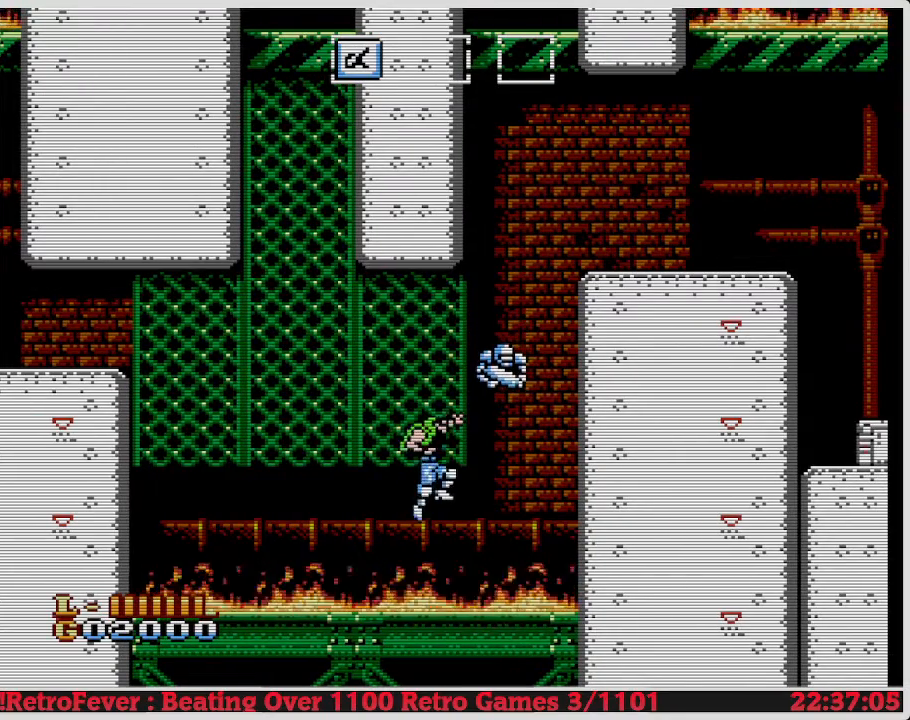
{"buttons": [], "events": [[367, "DPAD_UP", "up"]]}
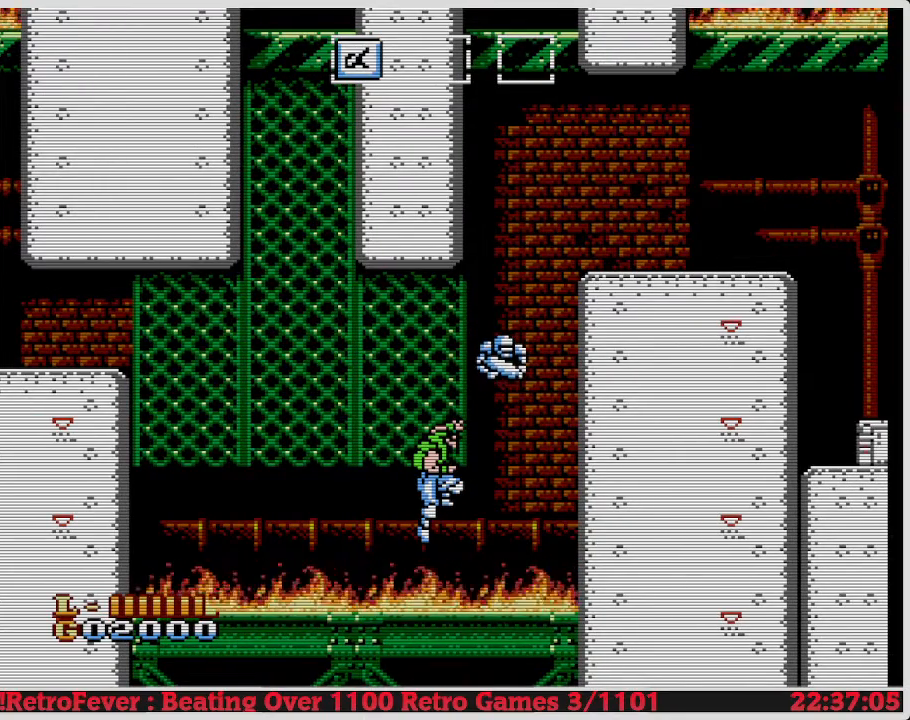
{"buttons": ["A", "DPAD_UP"], "events": [[417, "A", "down"], [467, "DPAD_UP", "down"]]}
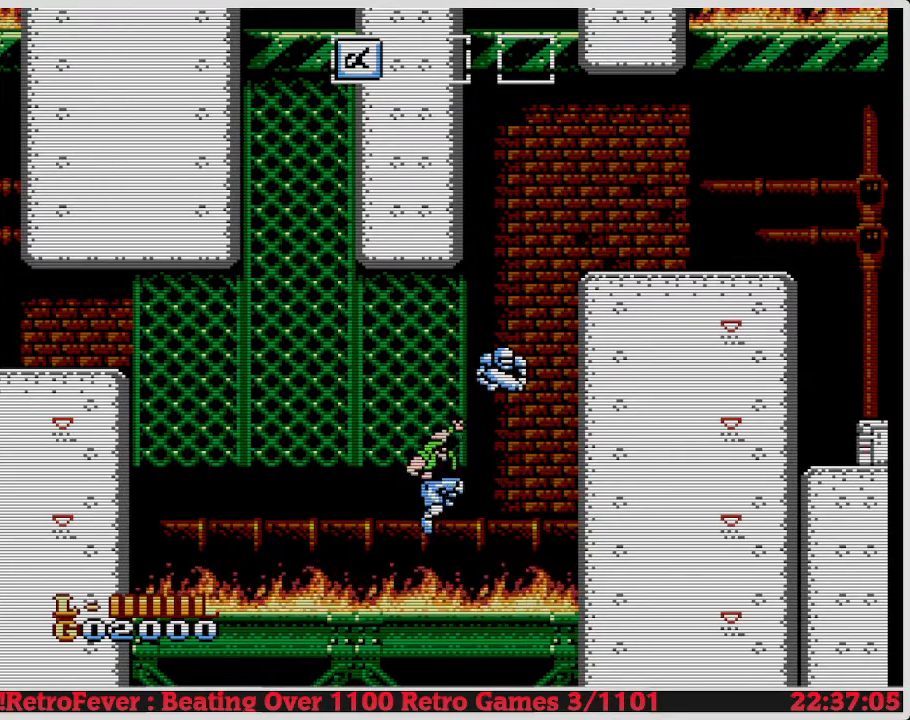
{"buttons": ["DPAD_UP"], "events": [[17, "A", "up"]]}
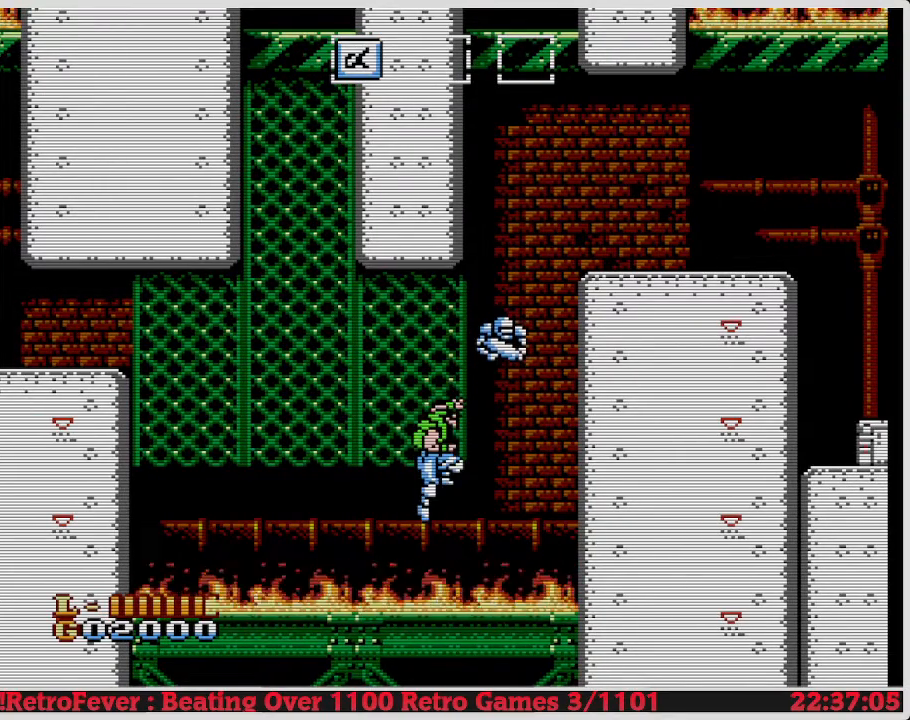
{"buttons": ["A", "DPAD_RIGHT"], "events": [[183, "DPAD_UP", "up"], [250, "A", "down"], [267, "DPAD_RIGHT", "down"]]}
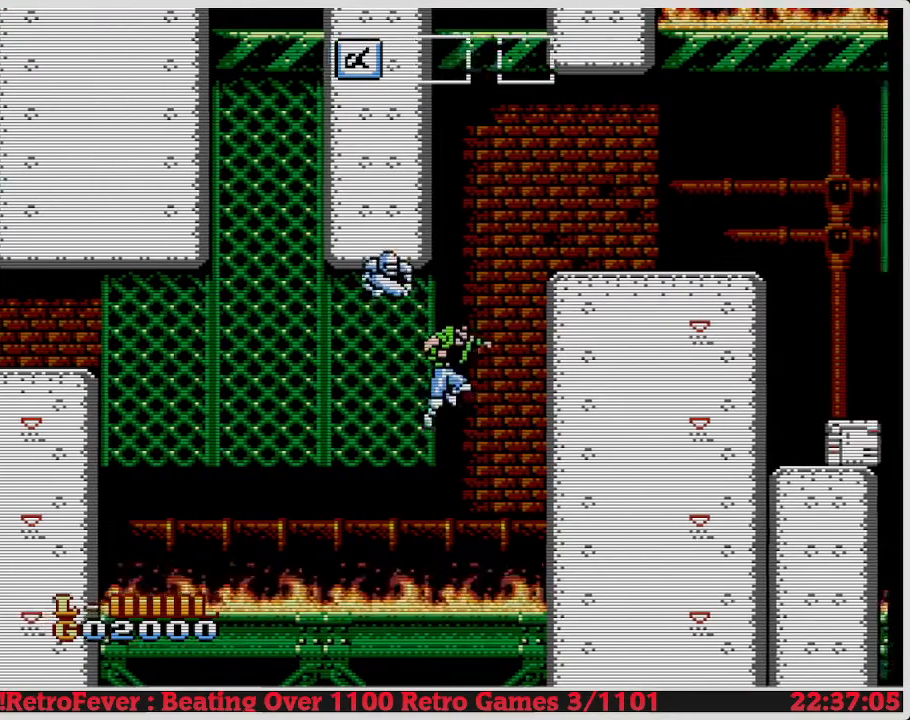
{"buttons": ["A", "DPAD_UP", "DPAD_LEFT"], "events": [[67, "DPAD_RIGHT", "up"], [67, "DPAD_UP", "down"], [117, "DPAD_LEFT", "down"]]}
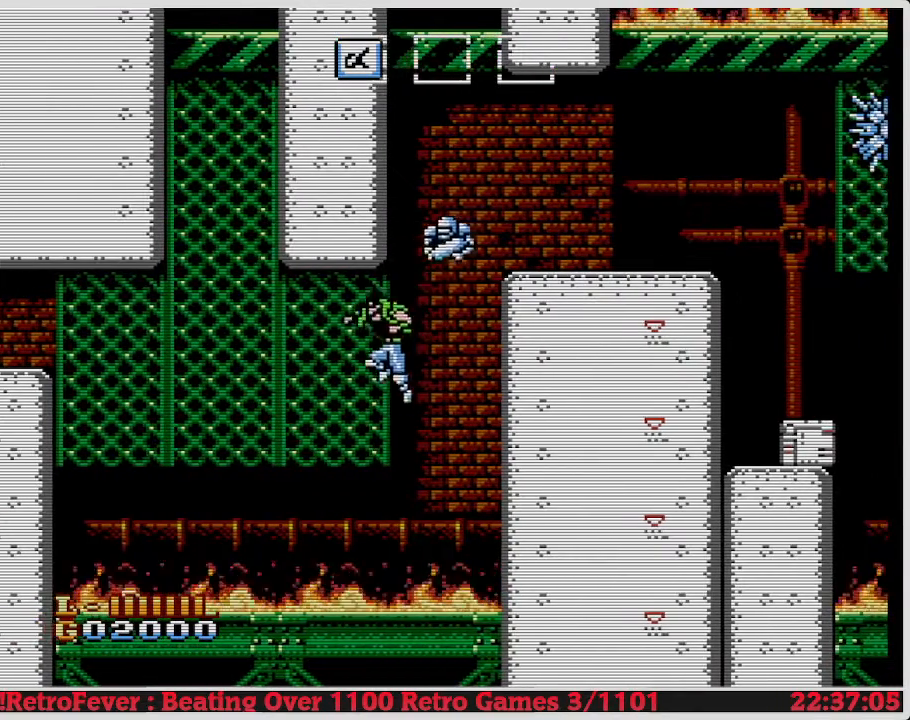
{"buttons": [], "events": [[200, "DPAD_LEFT", "up"], [317, "A", "up"], [433, "DPAD_UP", "up"]]}
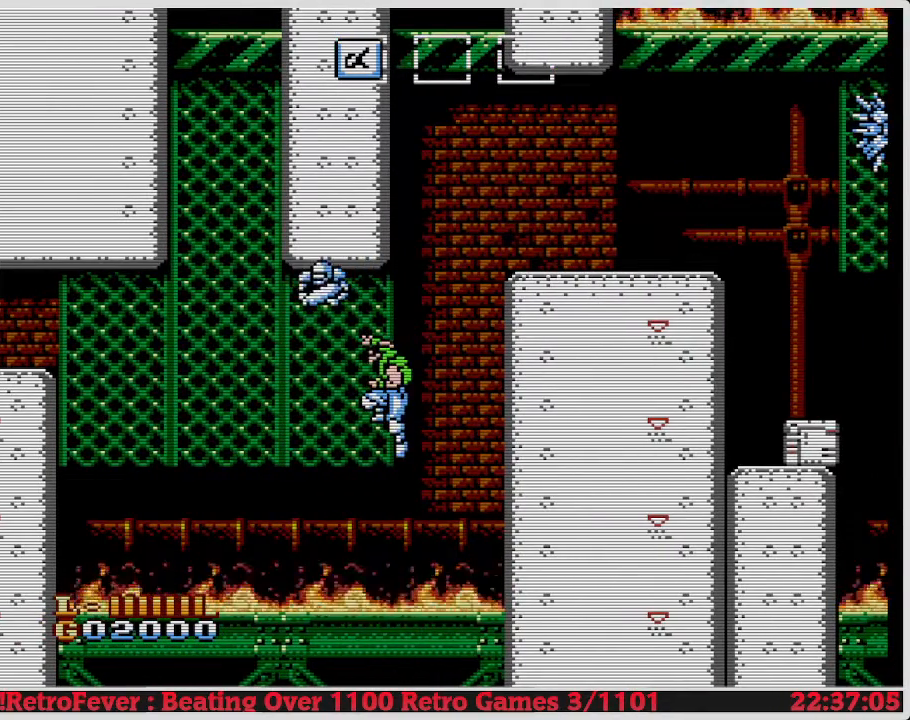
{"buttons": ["A", "DPAD_RIGHT"], "events": [[133, "DPAD_RIGHT", "down"], [200, "A", "down"]]}